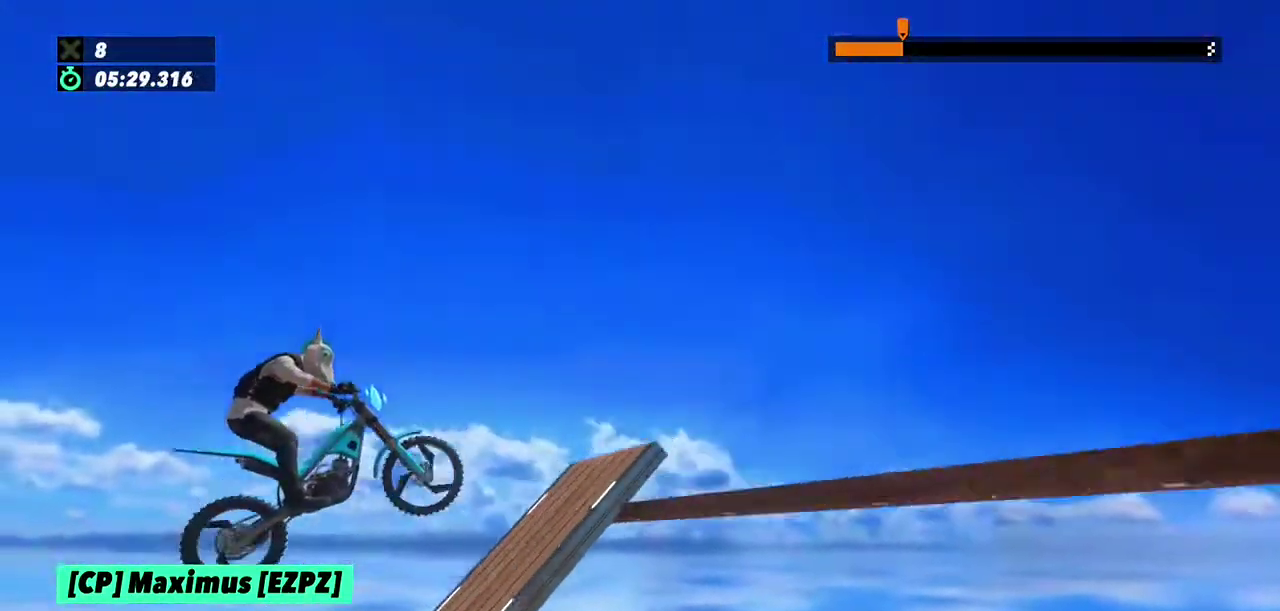
Gameplay with a controller (Xbox layout); each line is a JSON object with the inputs held at the frame after it. "events" lists button and stick changes between this image and that frame as [ms after this image, input, new state], when the widget could be followed in between. This overlay highlights the sticks when they move; stick clicks (L3) are not distinguishable. Not read: L1 L3 R1 R3.
{"buttons": ["L2"], "left_stick": "right", "events": [[167, "left_stick", "center"], [234, "left_stick", "right"], [401, "L2", "down"]]}
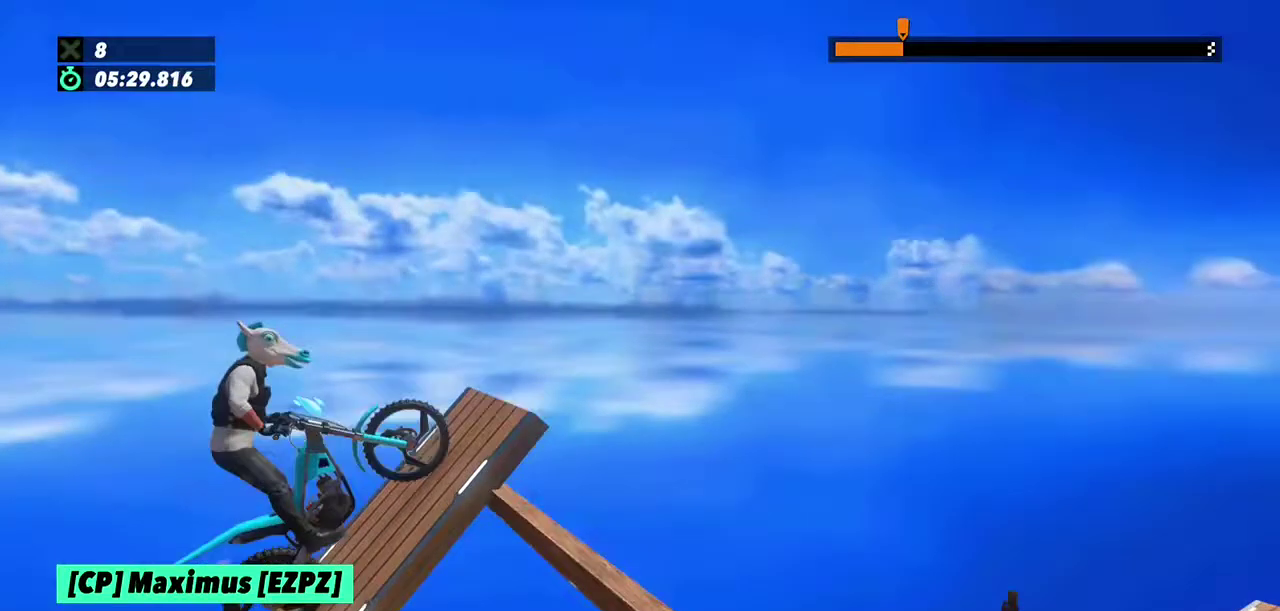
{"buttons": [], "left_stick": "right", "events": [[367, "L2", "up"]]}
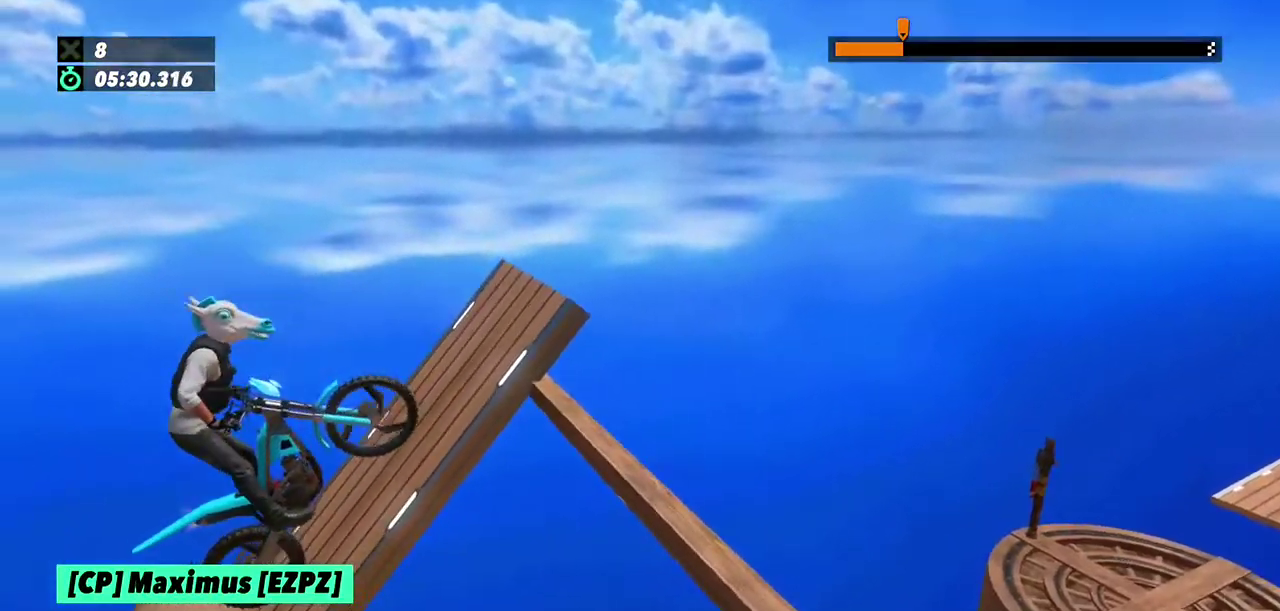
{"buttons": [], "left_stick": "right", "events": [[67, "R2", "down"], [367, "R2", "up"]]}
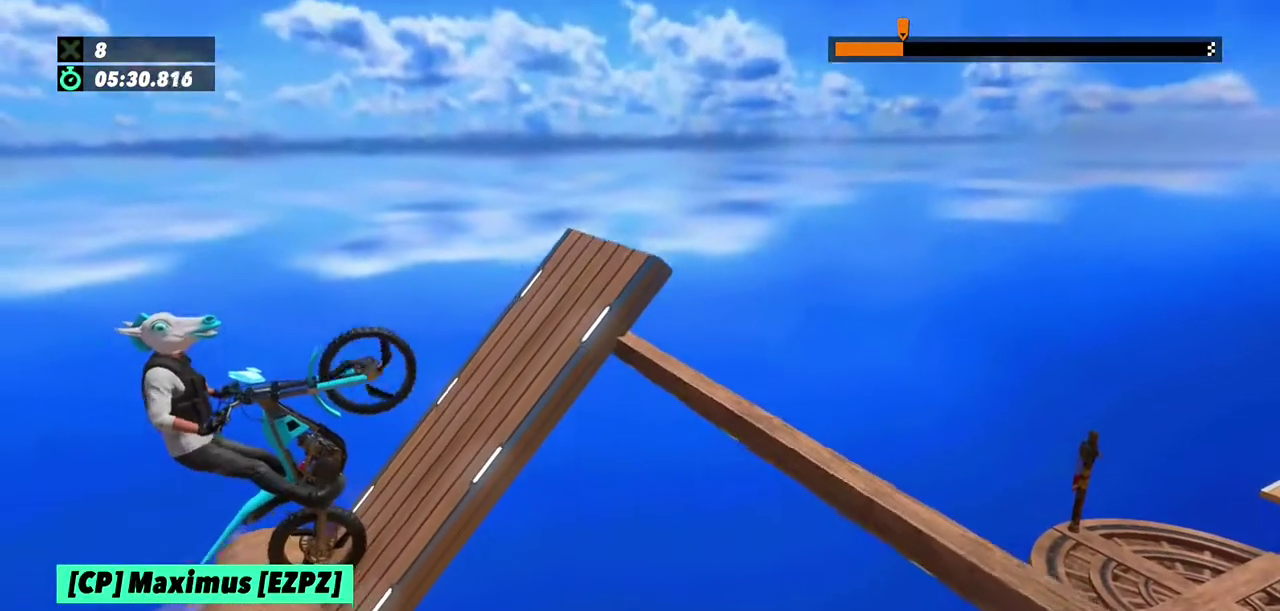
{"buttons": ["R2"], "left_stick": "right", "events": [[267, "L2", "down"], [433, "L2", "up"], [467, "R2", "down"]]}
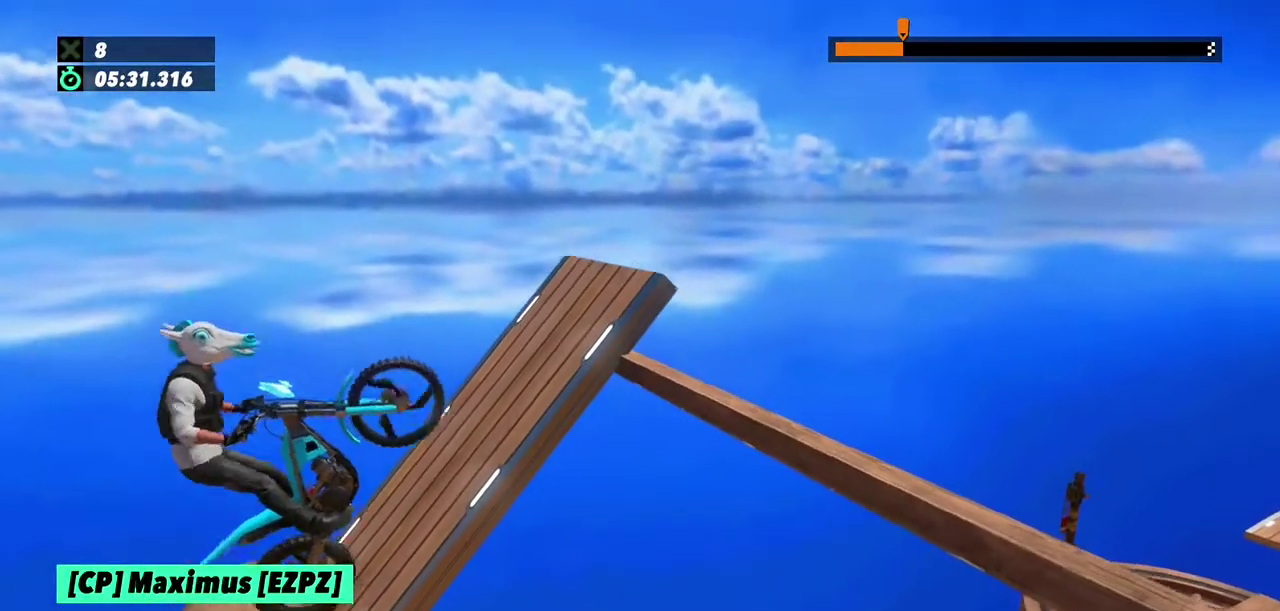
{"buttons": ["R2"], "left_stick": "right", "events": []}
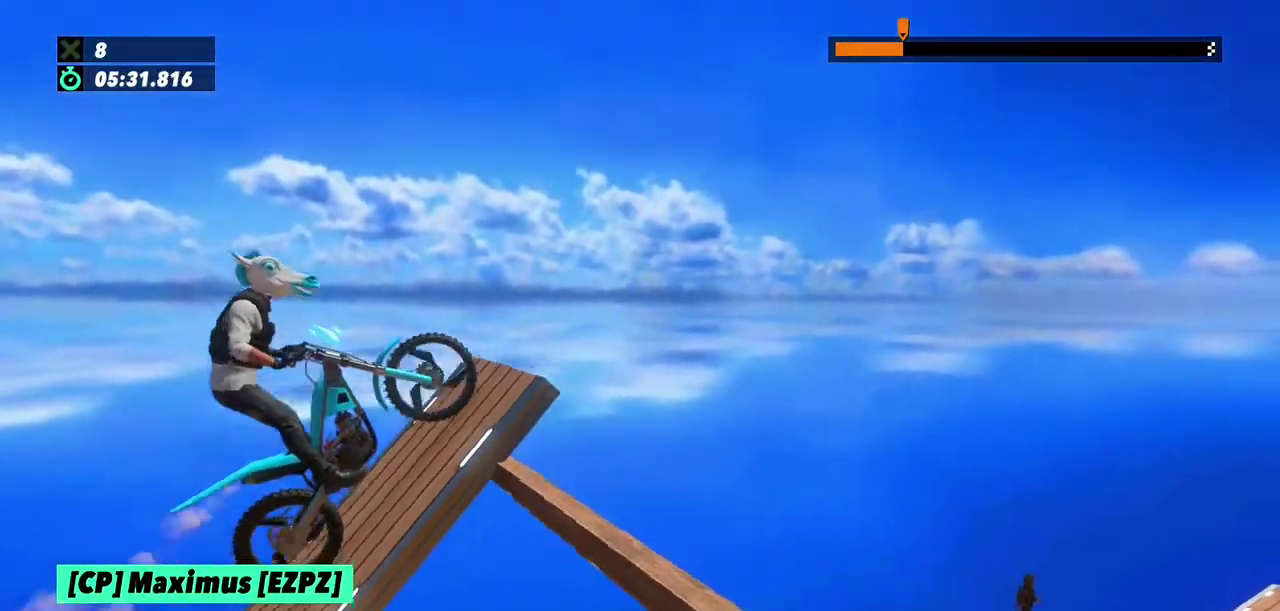
{"buttons": ["R2"], "left_stick": "right", "events": []}
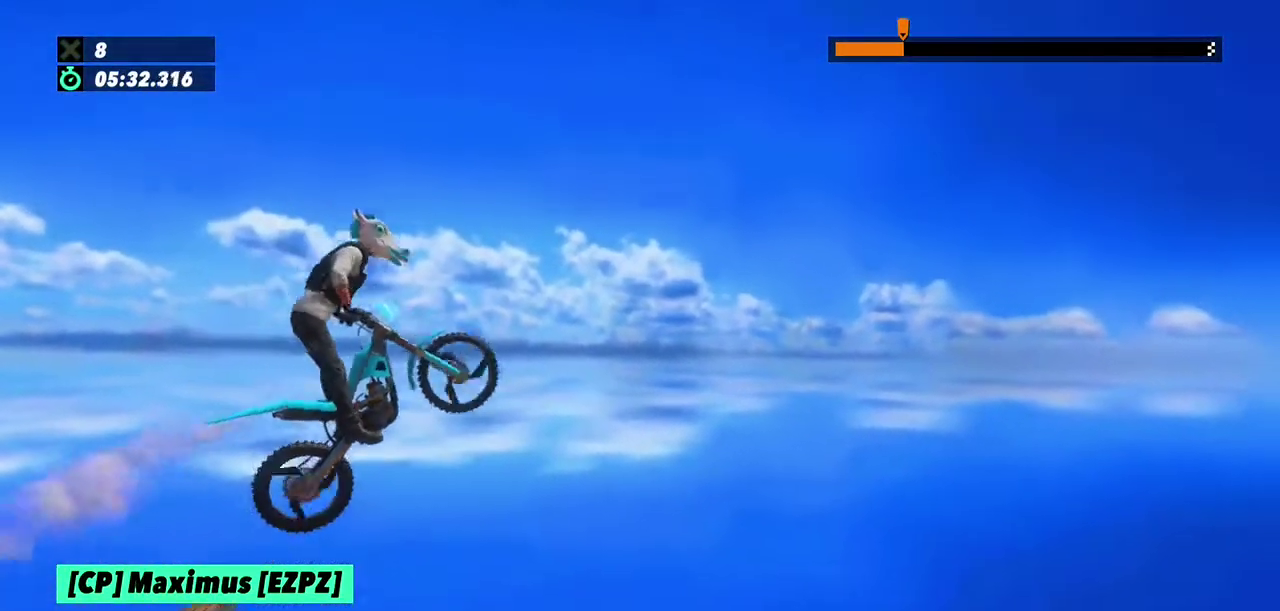
{"buttons": [], "left_stick": "center", "events": [[334, "R2", "up"], [434, "left_stick", "center"]]}
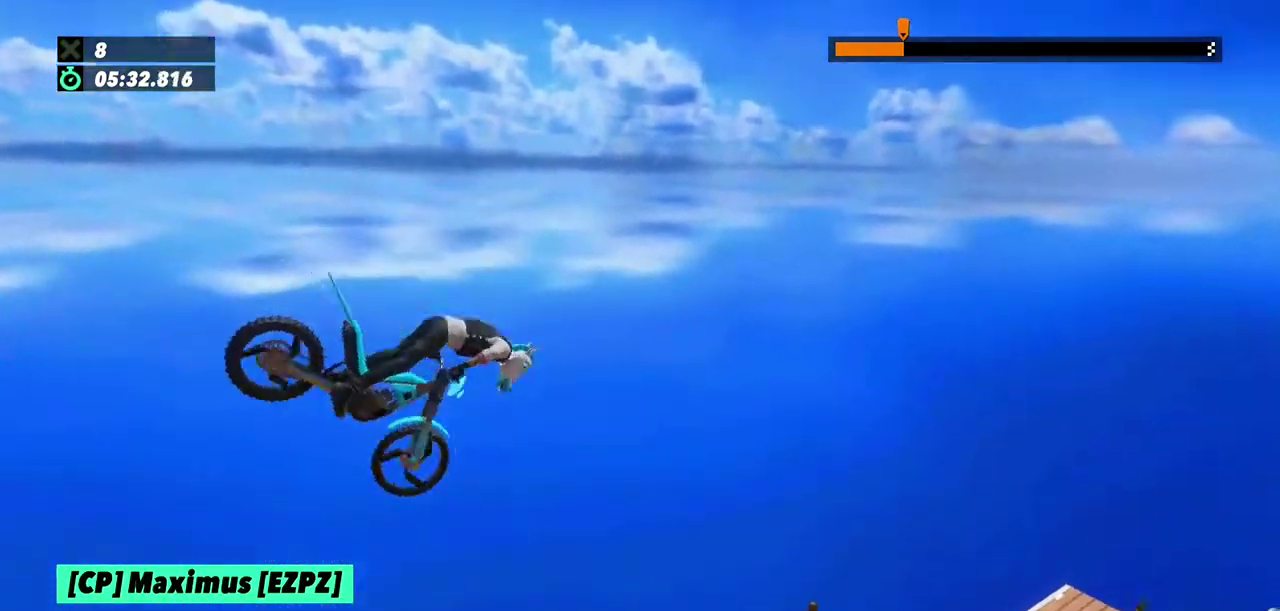
{"buttons": [], "left_stick": "center", "events": []}
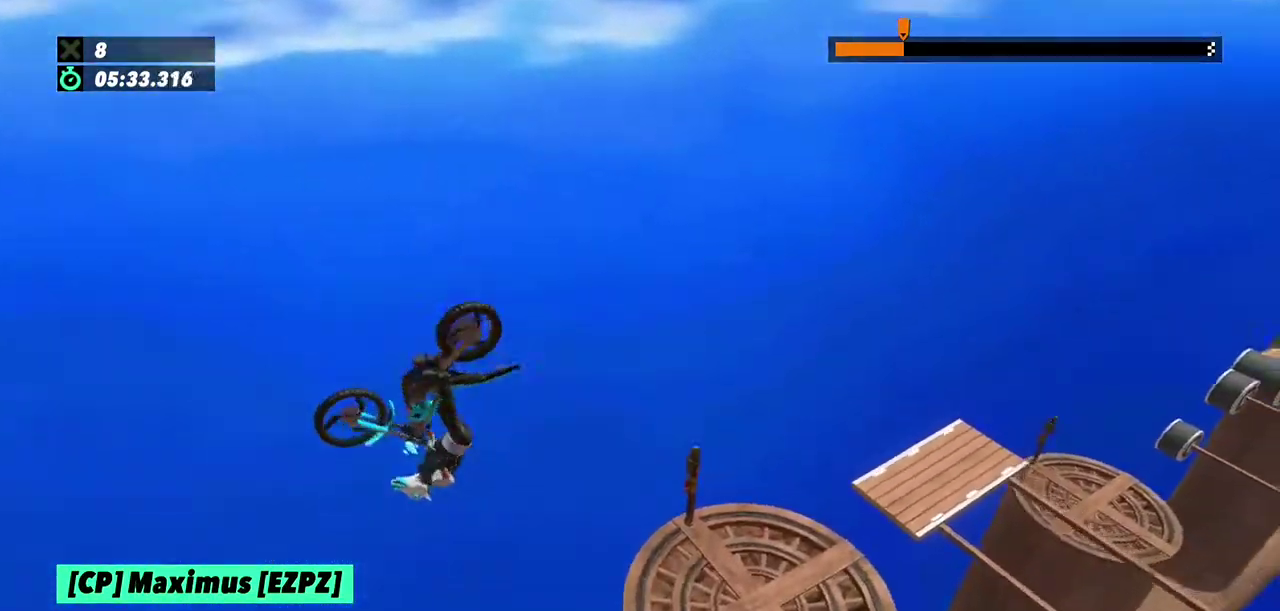
{"buttons": [], "left_stick": "center"}
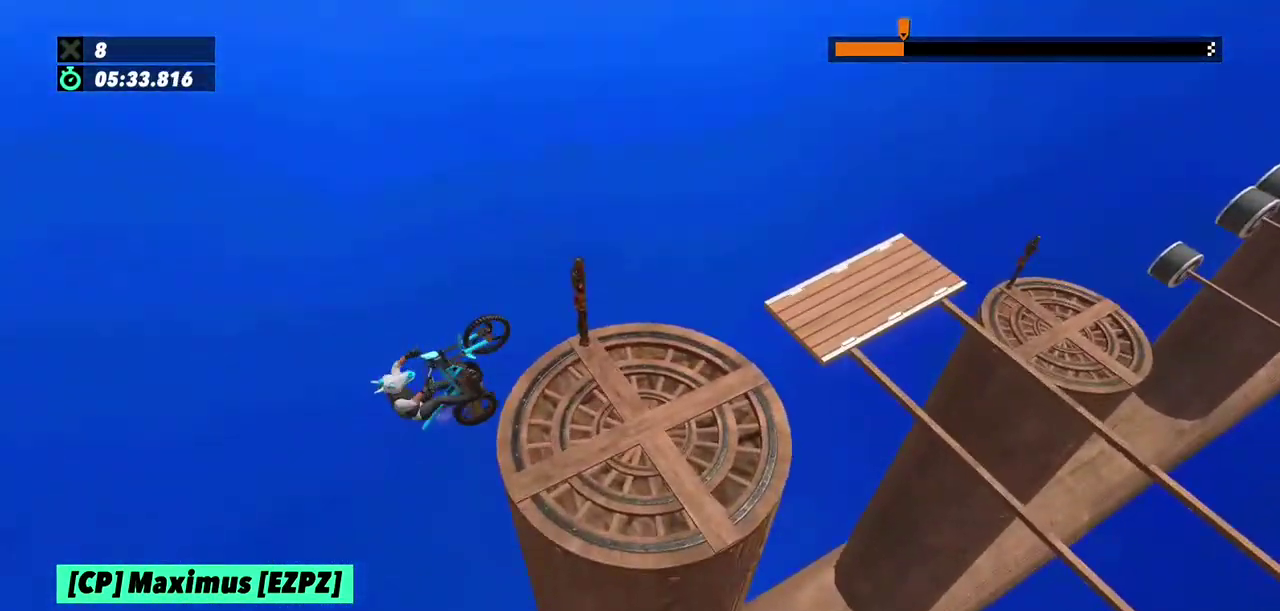
{"buttons": [], "left_stick": "left", "events": [[233, "L2", "down"], [400, "L2", "up"], [433, "left_stick", "left"]]}
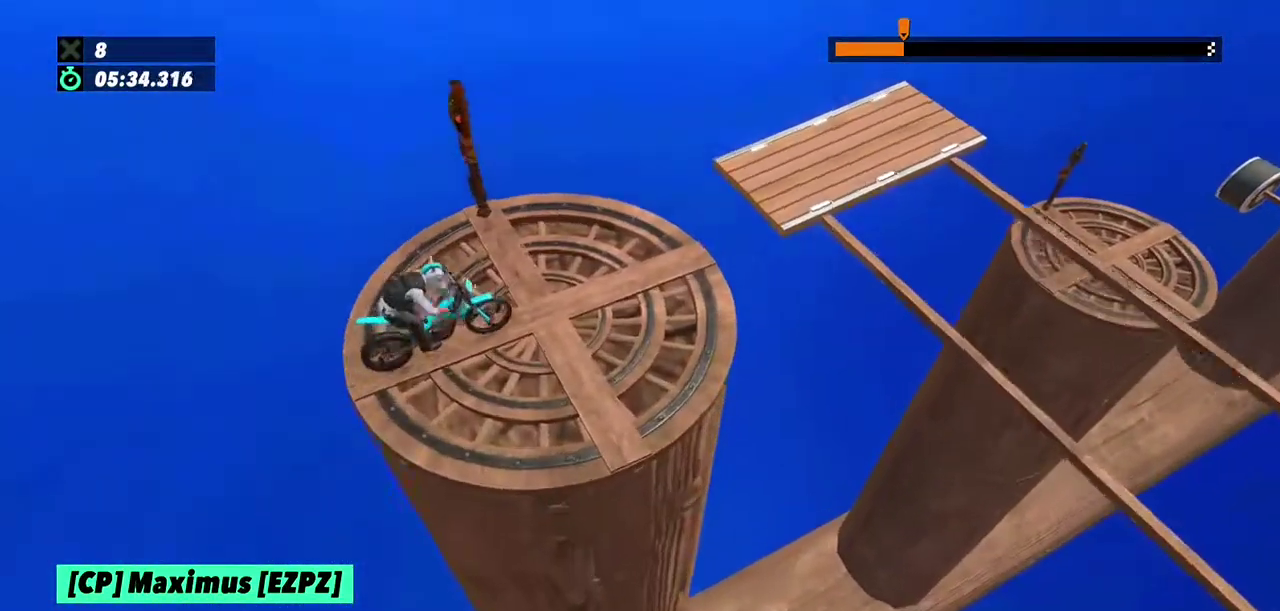
{"buttons": [], "left_stick": "center", "events": [[34, "left_stick", "center"]]}
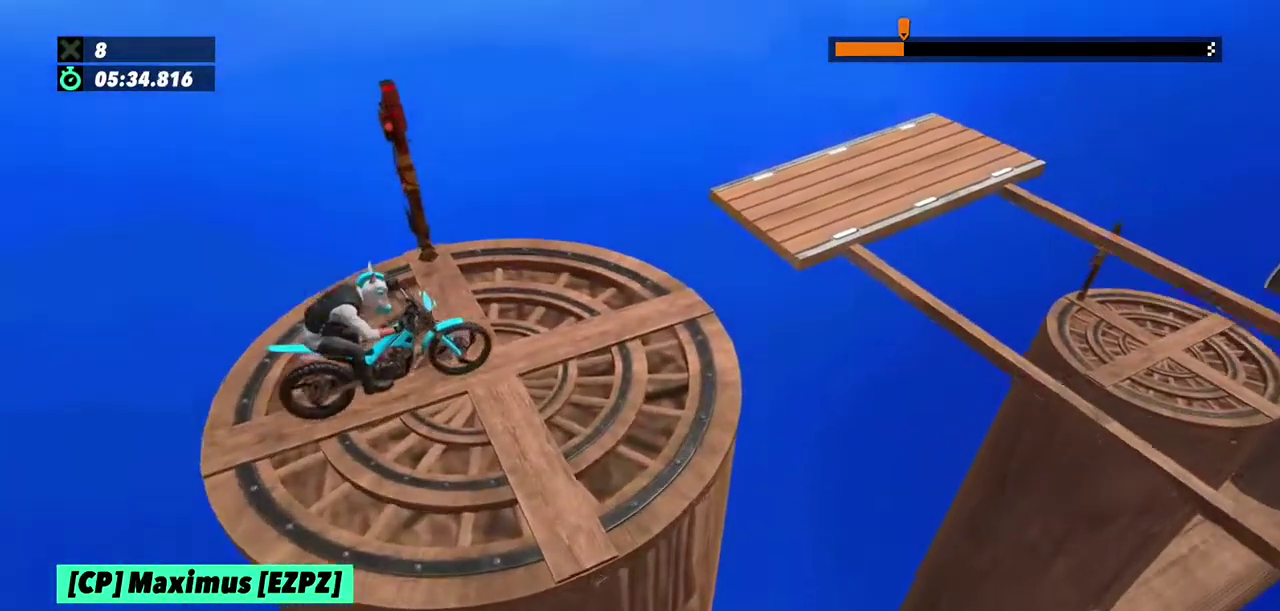
{"buttons": ["R2"], "left_stick": "right"}